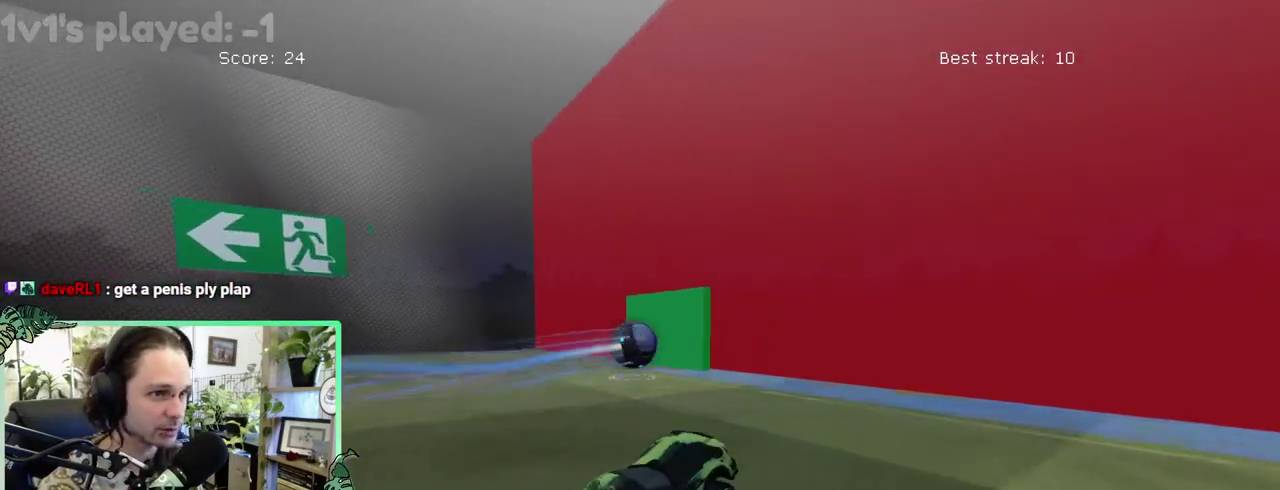
Gameplay with a controller (Xbox layout); each line is a JSON object with the inputs held at the frame after it. "events" lists button and stick changes between this image and that frame as [ms after this image, input, new state], when the widget could be followed in between. This overlay highlights the sticks when they move; stick clicks (L3 R3) are not distinguishable. This document gives stick clicks only as held states, not as events. Not read: L2 R2.
{"buttons": ["B"], "left_stick": "center", "right_stick": "center", "events": [[450, "B", "down"]]}
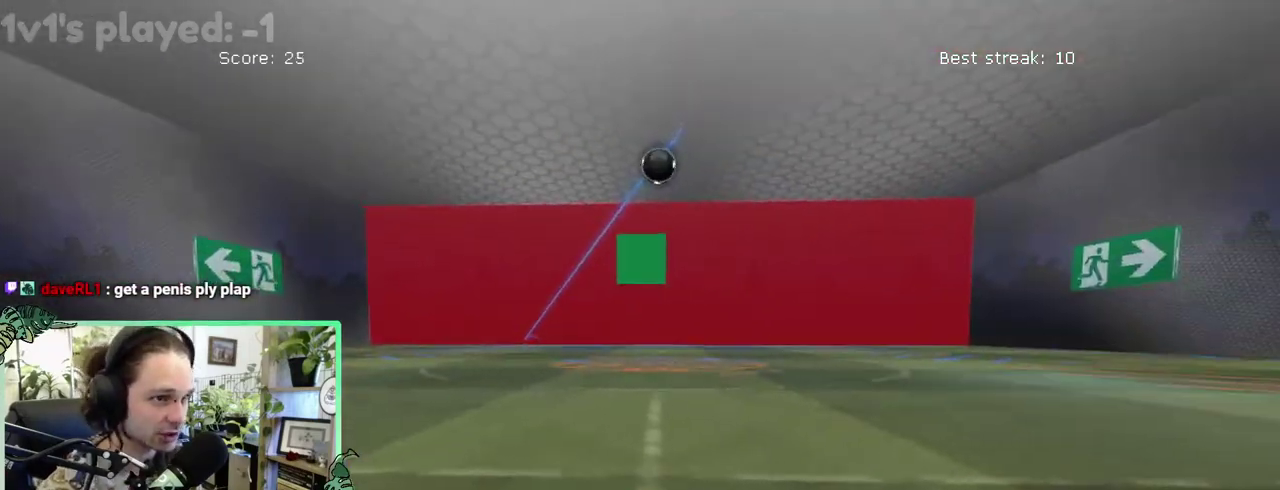
{"buttons": ["B"], "left_stick": "center", "right_stick": "center", "events": []}
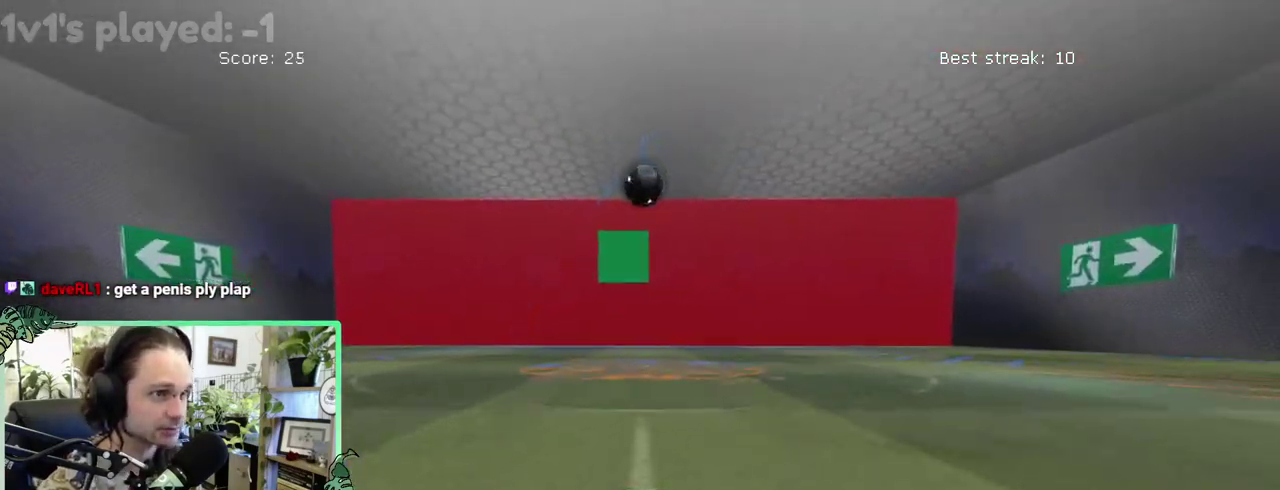
{"buttons": ["B"], "left_stick": "center", "right_stick": "center", "events": [[50, "B", "up"], [417, "B", "down"]]}
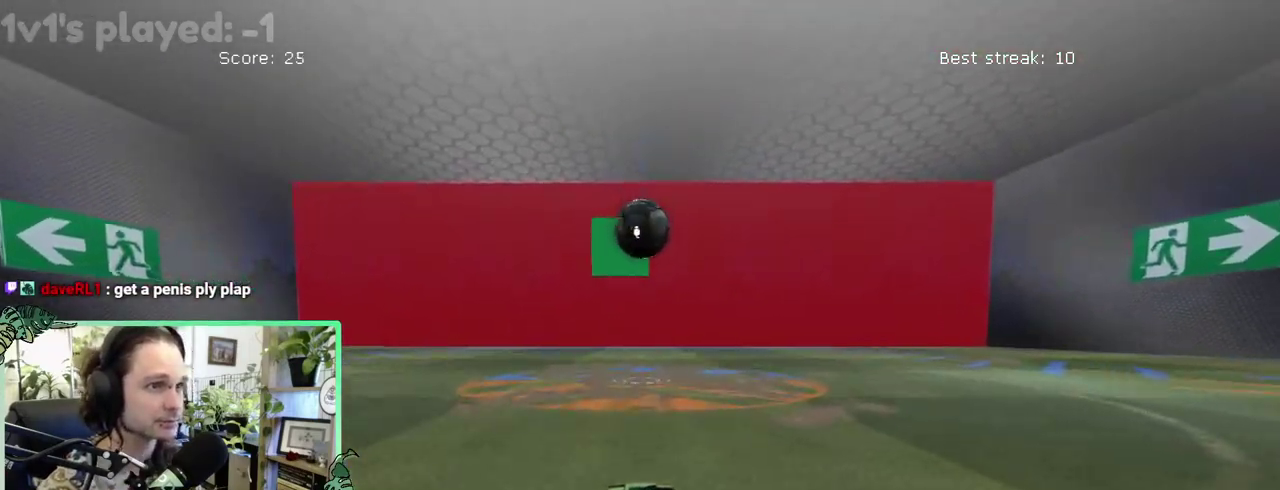
{"buttons": [], "left_stick": "up", "right_stick": "center"}
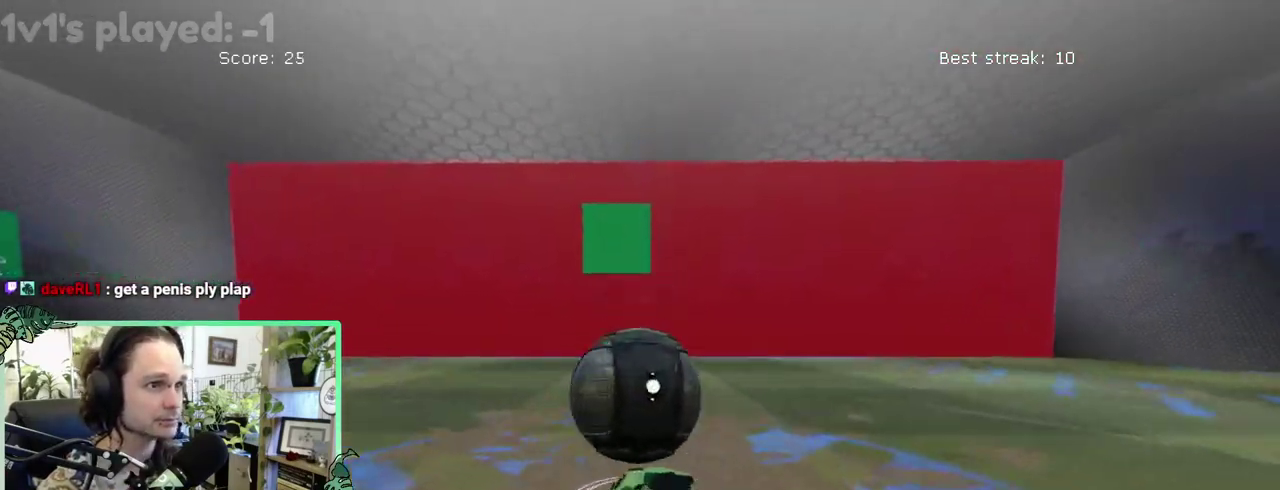
{"buttons": [], "left_stick": "down-left", "right_stick": "center"}
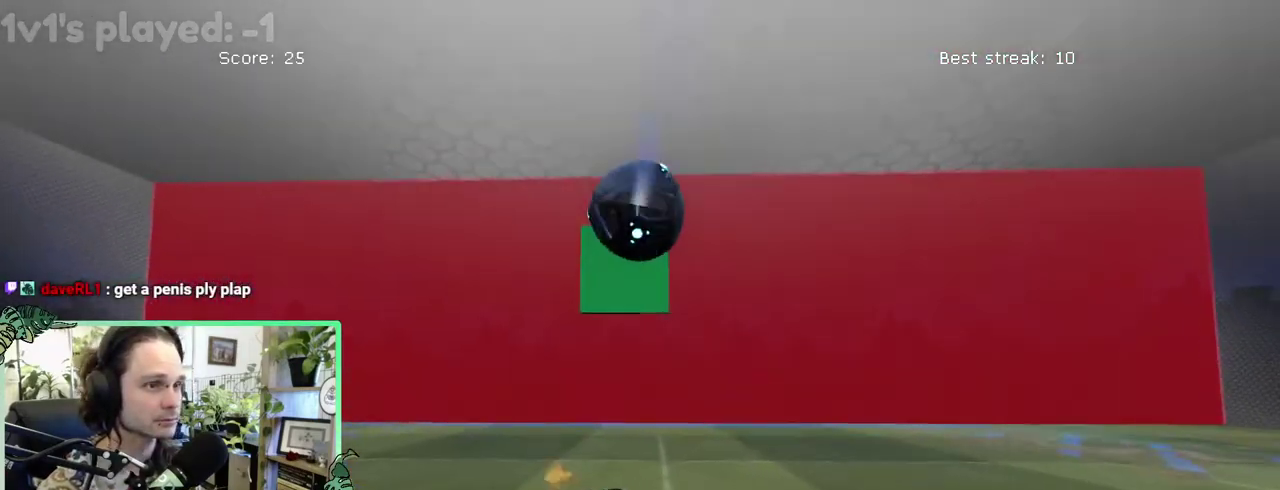
{"buttons": ["L1"], "left_stick": "center", "right_stick": "center"}
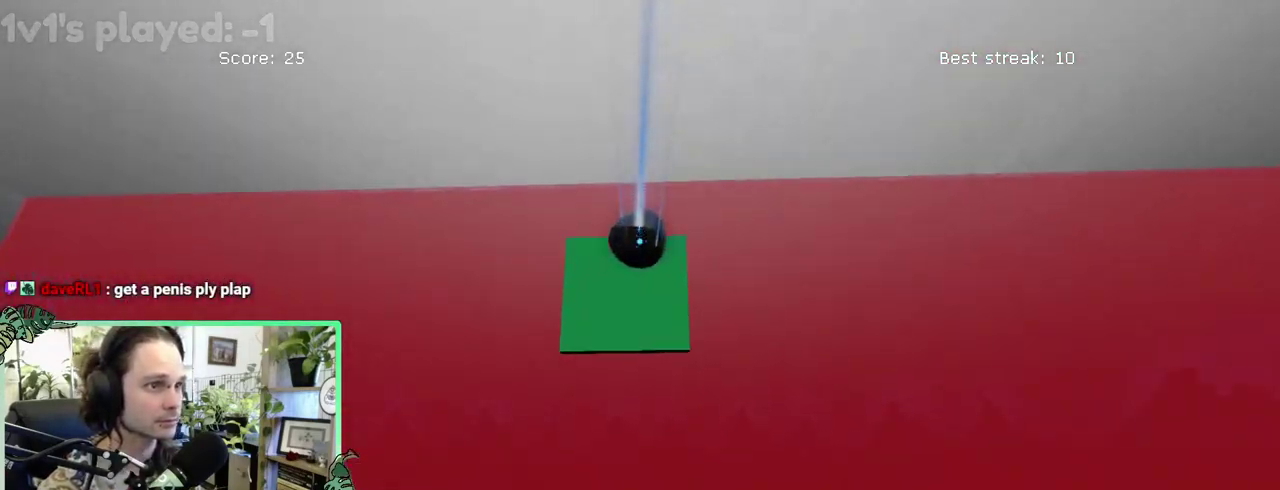
{"buttons": ["B"], "left_stick": "center", "right_stick": "center", "events": [[50, "L1", "up"], [417, "B", "down"]]}
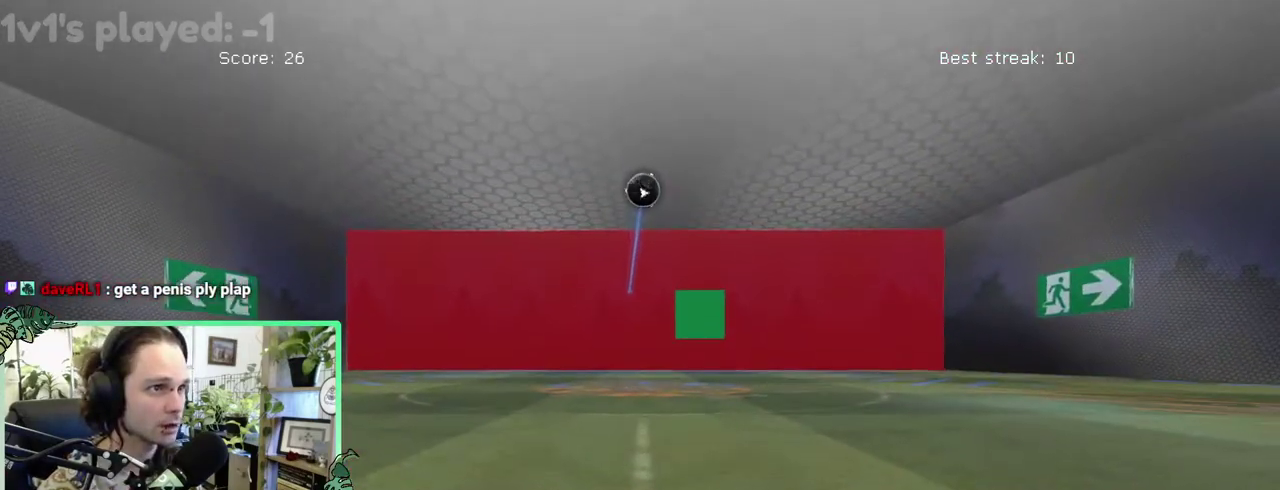
{"buttons": ["B"], "left_stick": "center", "right_stick": "center", "events": []}
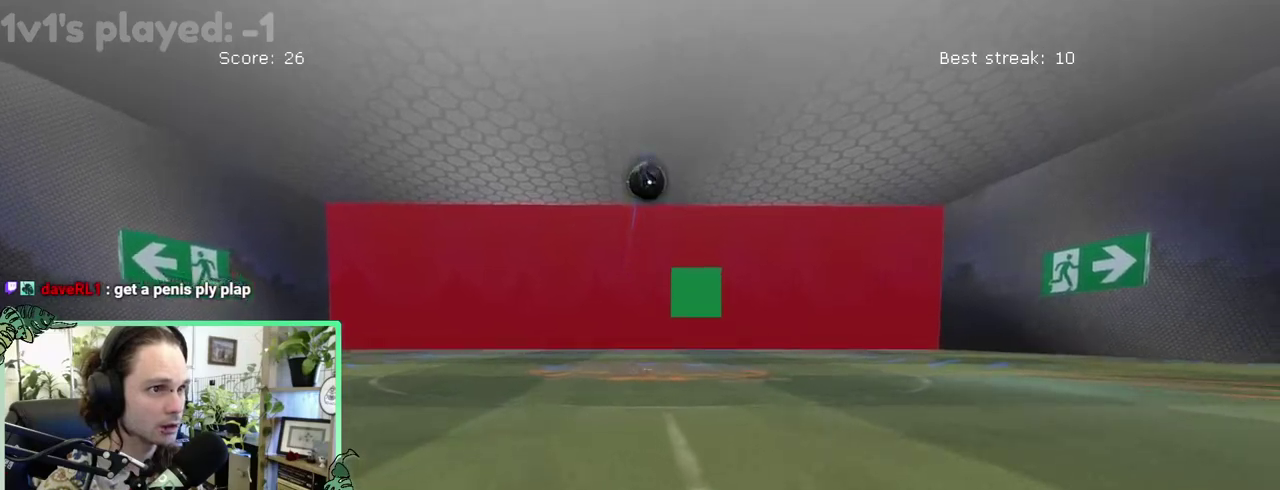
{"buttons": ["B"], "left_stick": "center", "right_stick": "center", "events": [[183, "B", "up"], [483, "B", "down"]]}
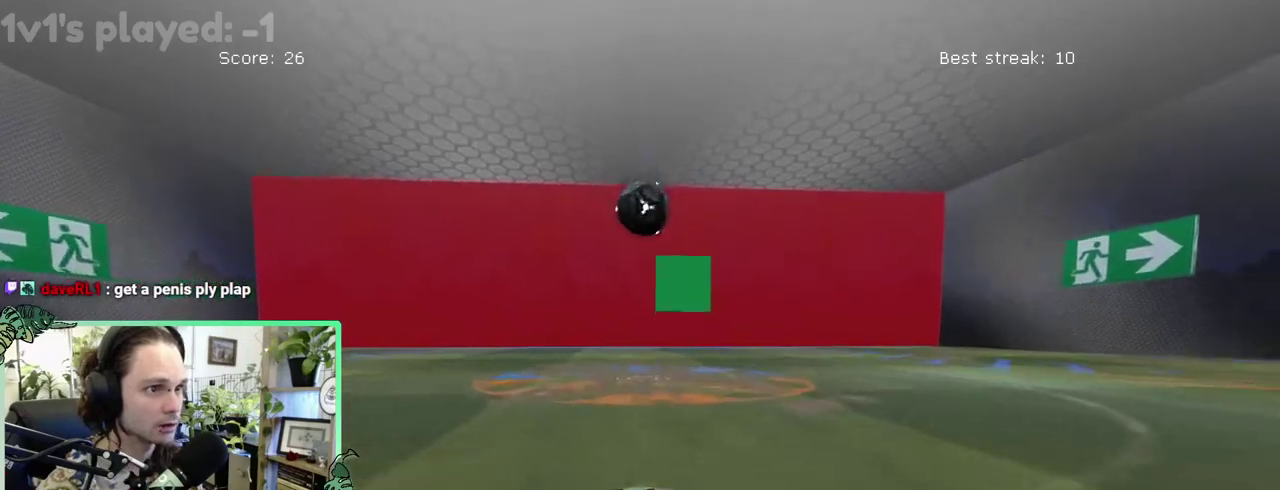
{"buttons": ["A", "B"], "left_stick": "down", "right_stick": "center"}
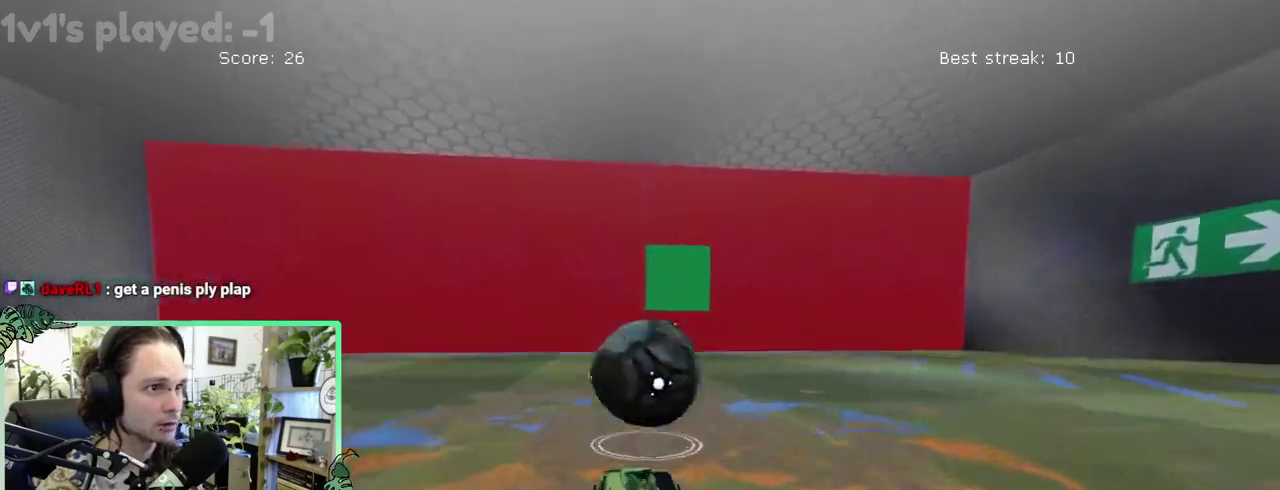
{"buttons": [], "left_stick": "down", "right_stick": "center", "events": [[50, "A", "up"], [83, "B", "up"], [117, "A", "down"], [217, "A", "up"]]}
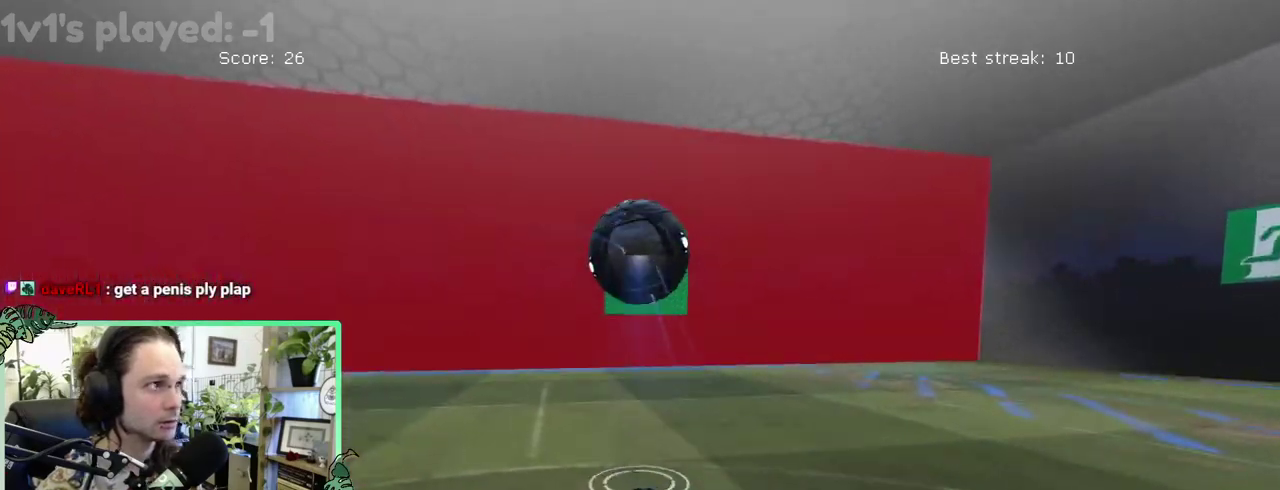
{"buttons": ["R1"], "left_stick": "up-left", "right_stick": "center"}
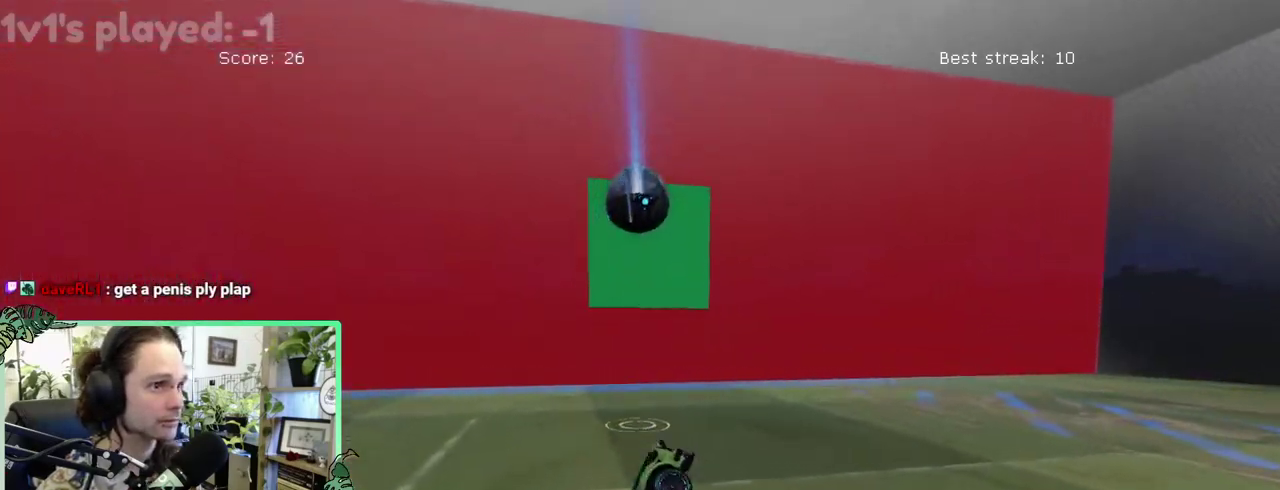
{"buttons": [], "left_stick": "center", "right_stick": "center"}
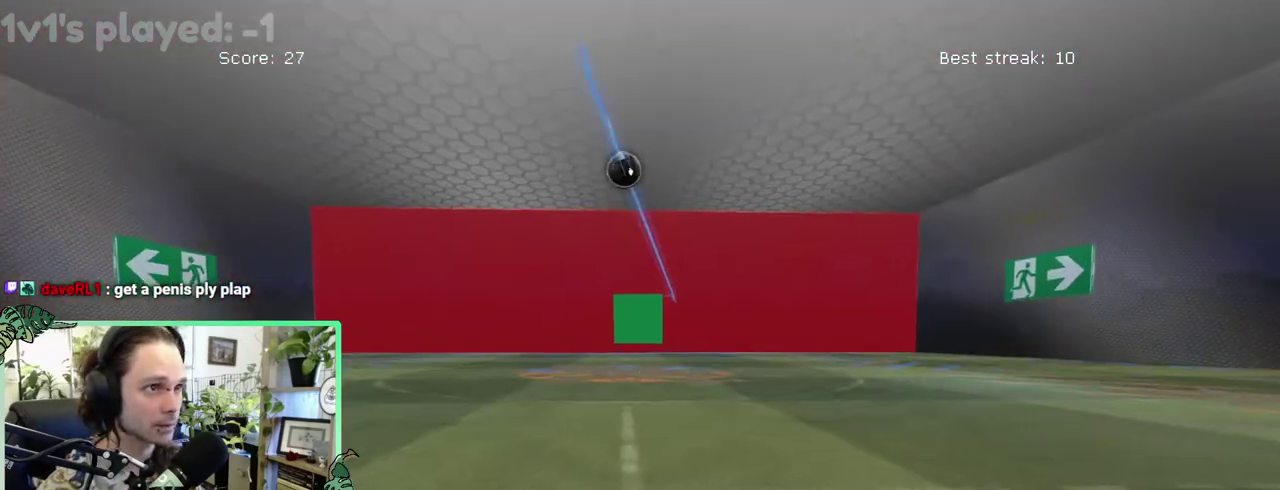
{"buttons": ["B"], "left_stick": "center", "right_stick": "center", "events": [[50, "B", "down"]]}
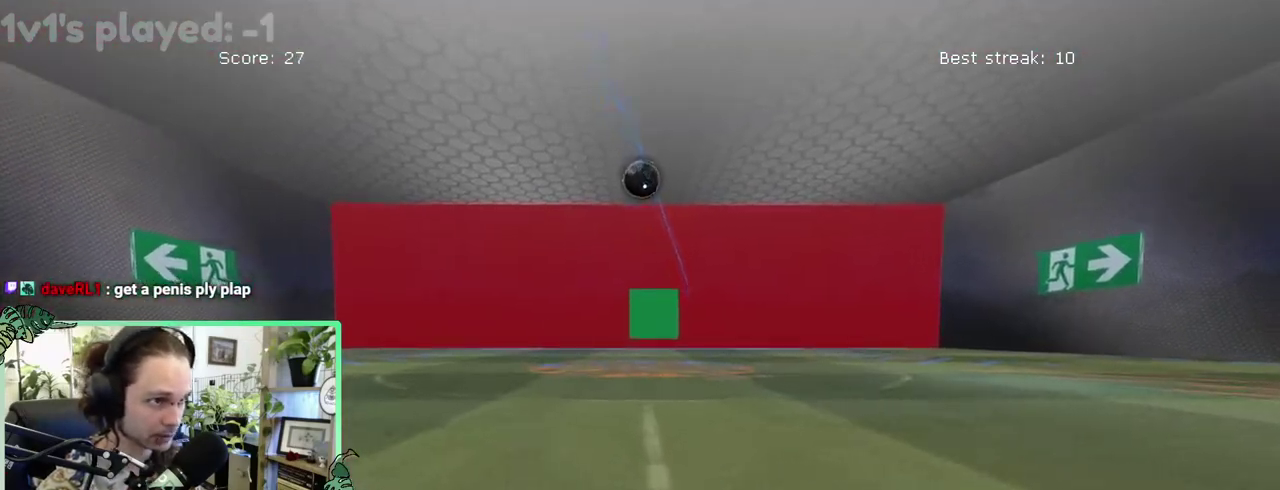
{"buttons": [], "left_stick": "center", "right_stick": "center", "events": [[183, "B", "up"]]}
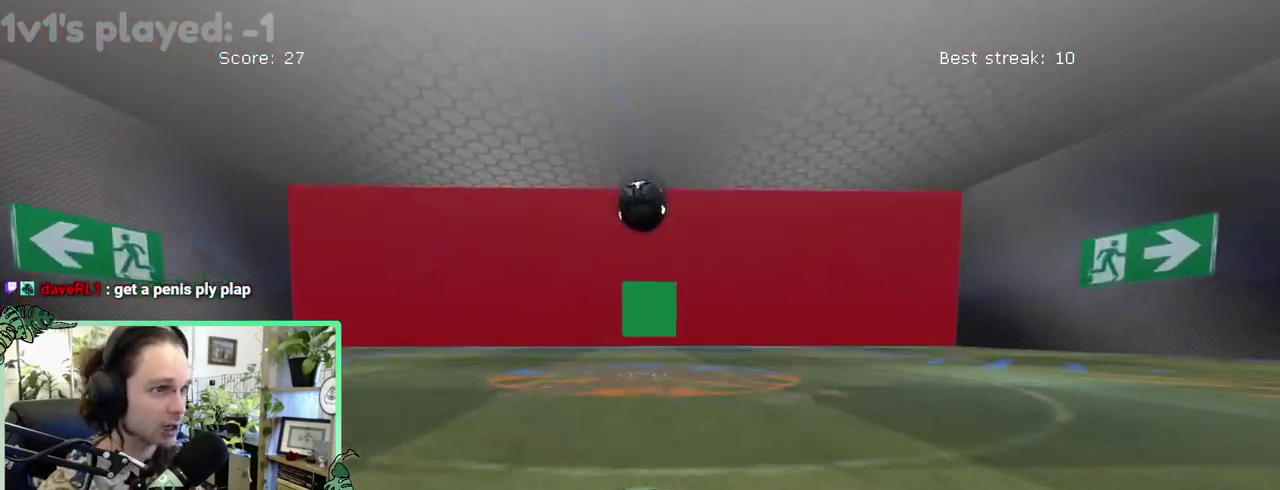
{"buttons": ["A", "B"], "left_stick": "down", "right_stick": "center"}
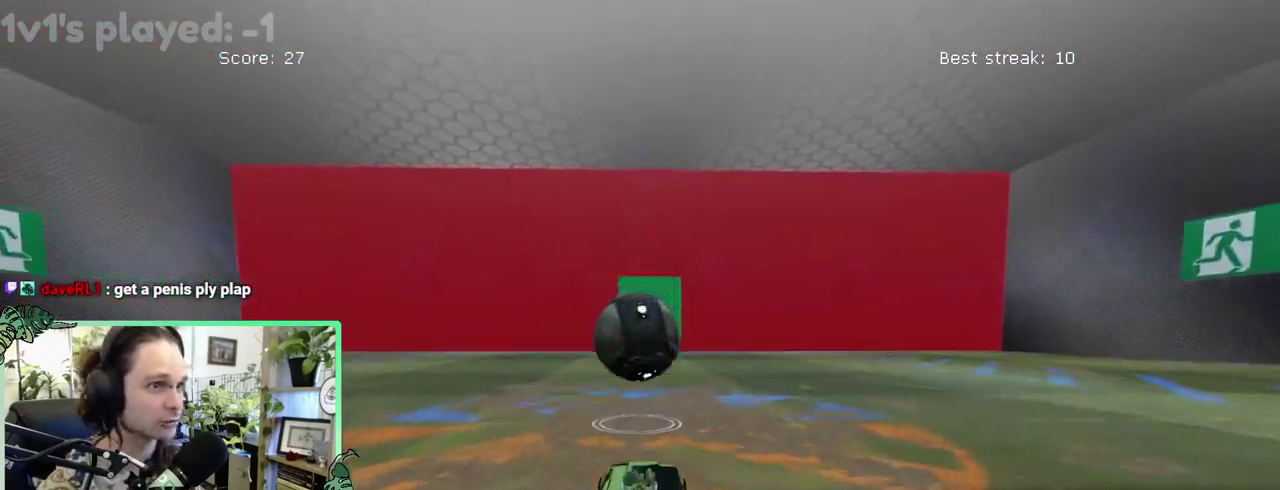
{"buttons": ["B"], "left_stick": "down", "right_stick": "center", "events": [[83, "A", "up"], [117, "B", "up"], [183, "A", "down"], [317, "B", "down"], [350, "A", "up"]]}
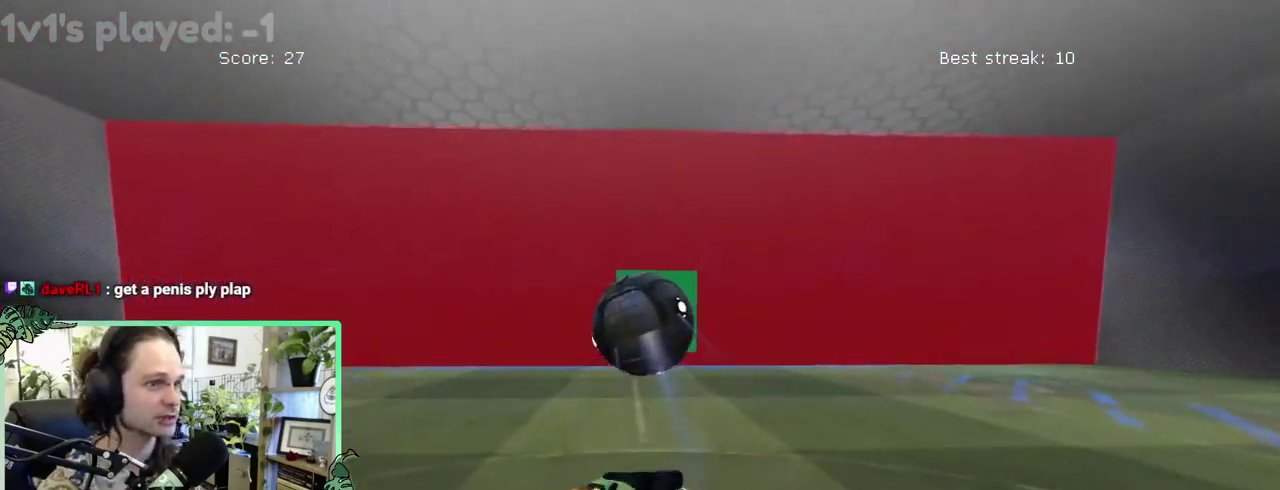
{"buttons": ["L1"], "left_stick": "down", "right_stick": "center", "events": [[83, "L1", "down"], [117, "B", "up"]]}
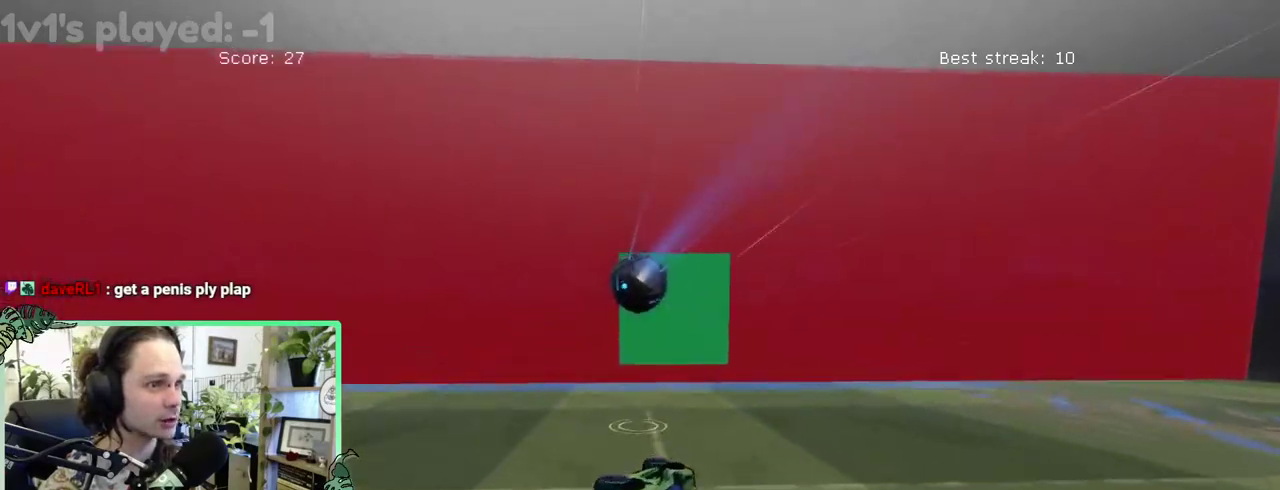
{"buttons": [], "left_stick": "center", "right_stick": "center"}
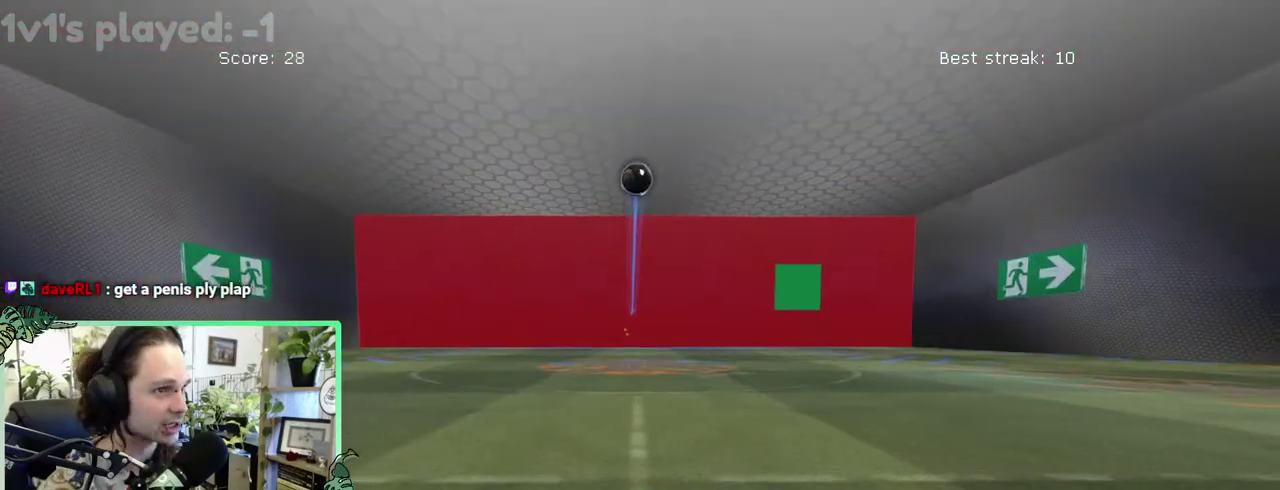
{"buttons": ["B"], "left_stick": "center", "right_stick": "center", "events": [[17, "B", "down"]]}
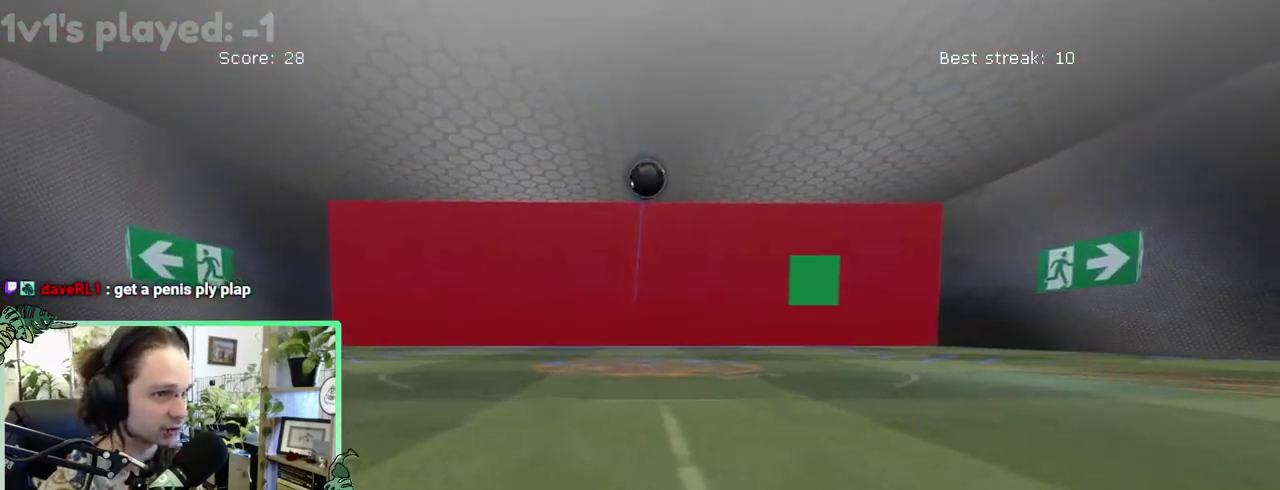
{"buttons": [], "left_stick": "center", "right_stick": "center", "events": [[317, "B", "up"]]}
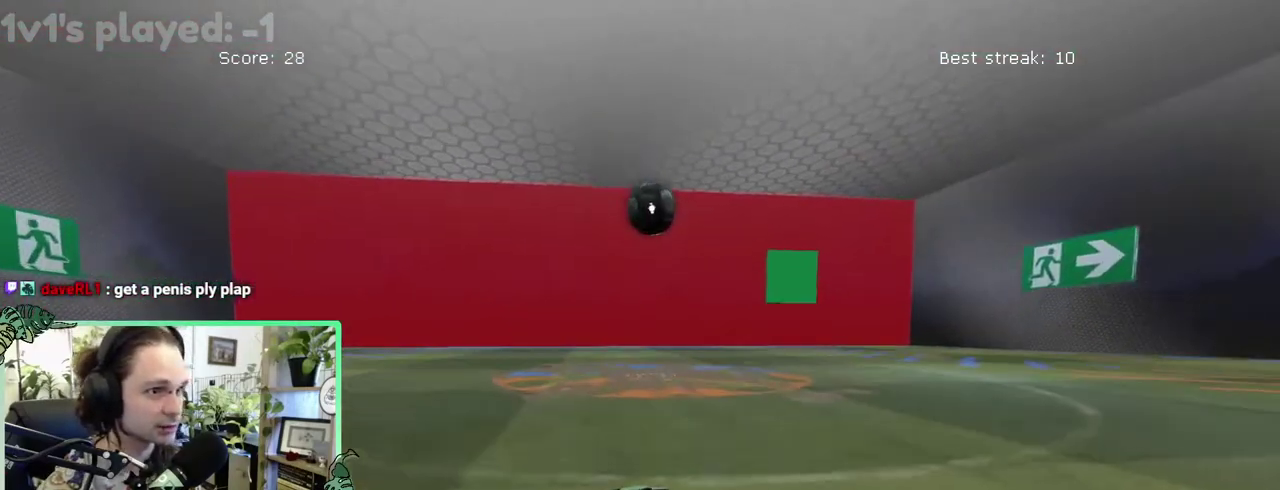
{"buttons": ["A", "B"], "left_stick": "center", "right_stick": "center", "events": [[183, "B", "down"], [383, "A", "down"]]}
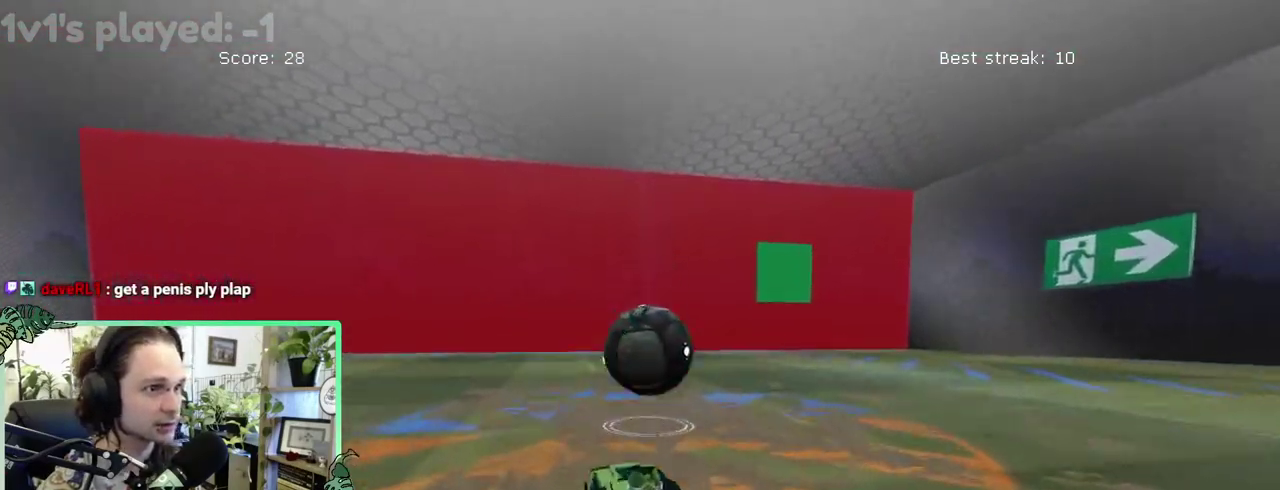
{"buttons": [], "left_stick": "down-left", "right_stick": "center"}
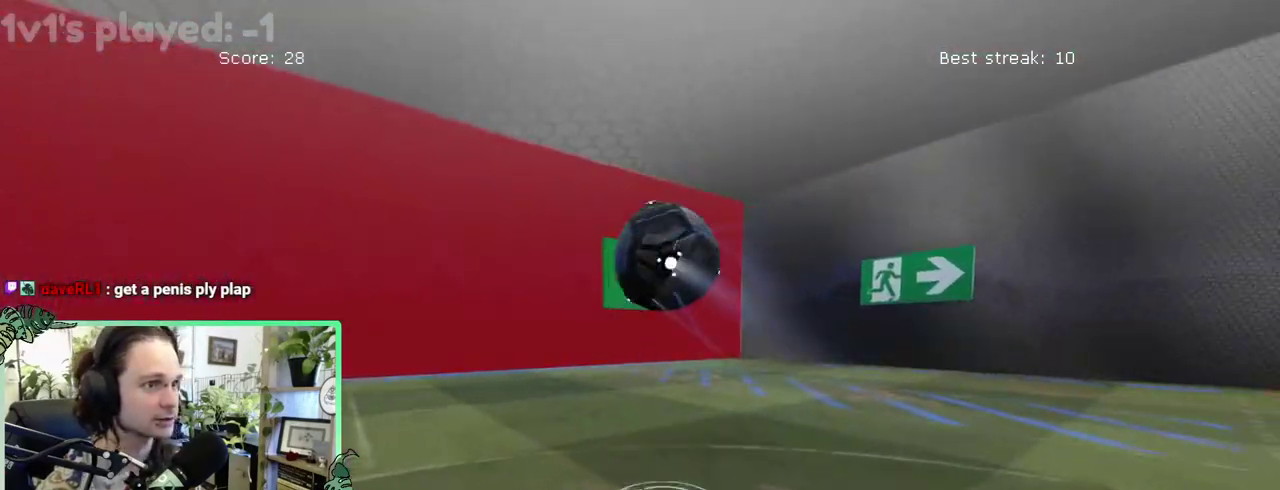
{"buttons": [], "left_stick": "up", "right_stick": "center"}
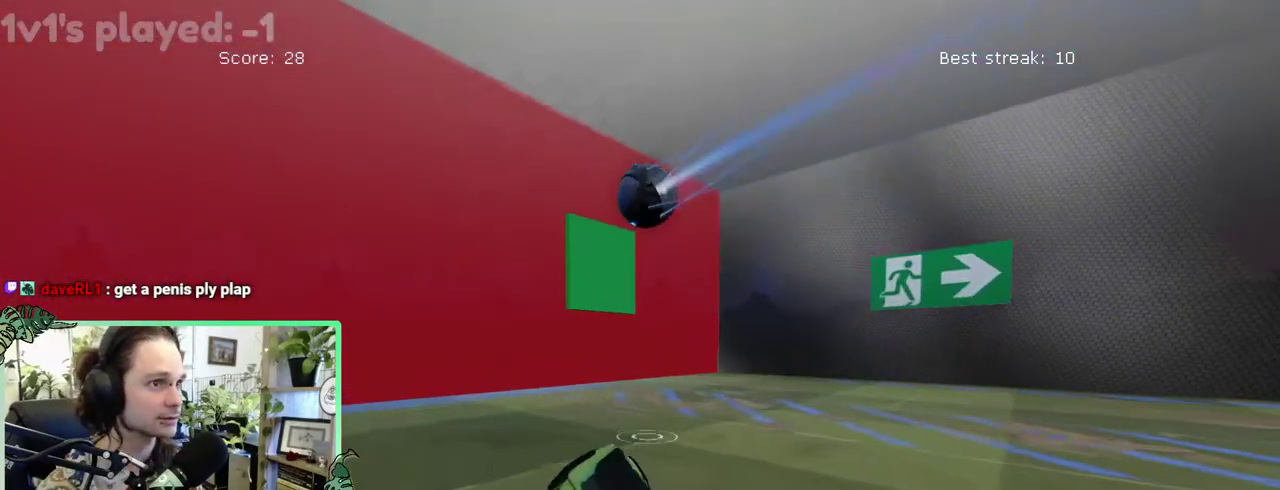
{"buttons": [], "left_stick": "center", "right_stick": "center"}
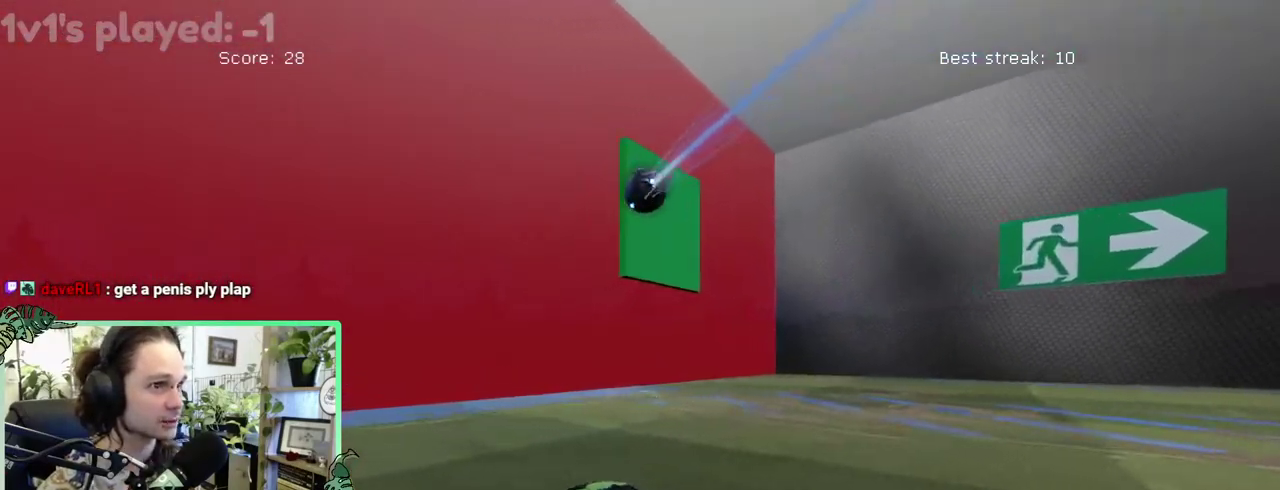
{"buttons": ["B"], "left_stick": "up-left", "right_stick": "center"}
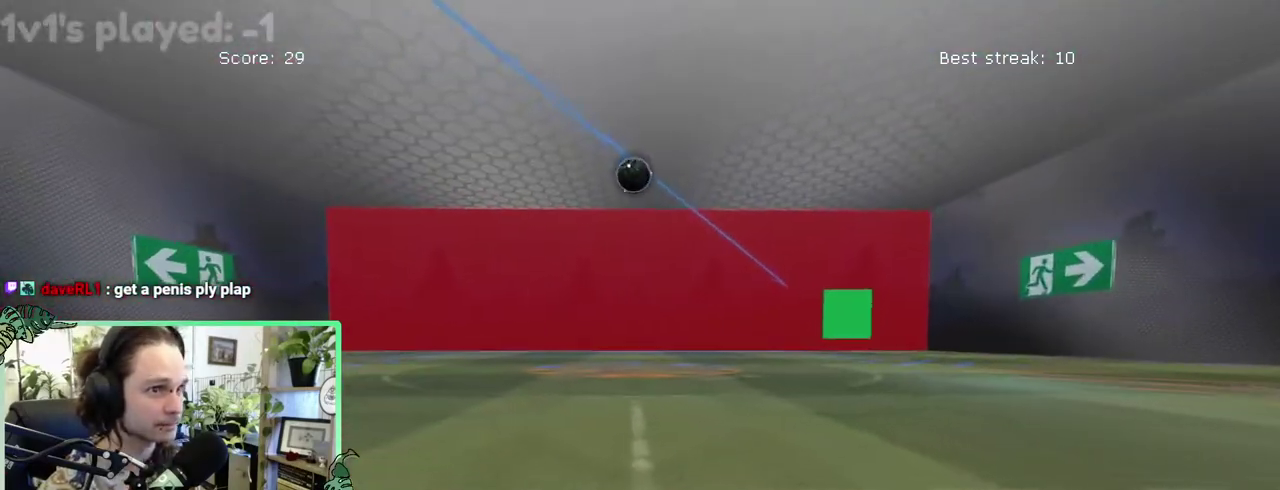
{"buttons": ["B"], "left_stick": "right", "right_stick": "center"}
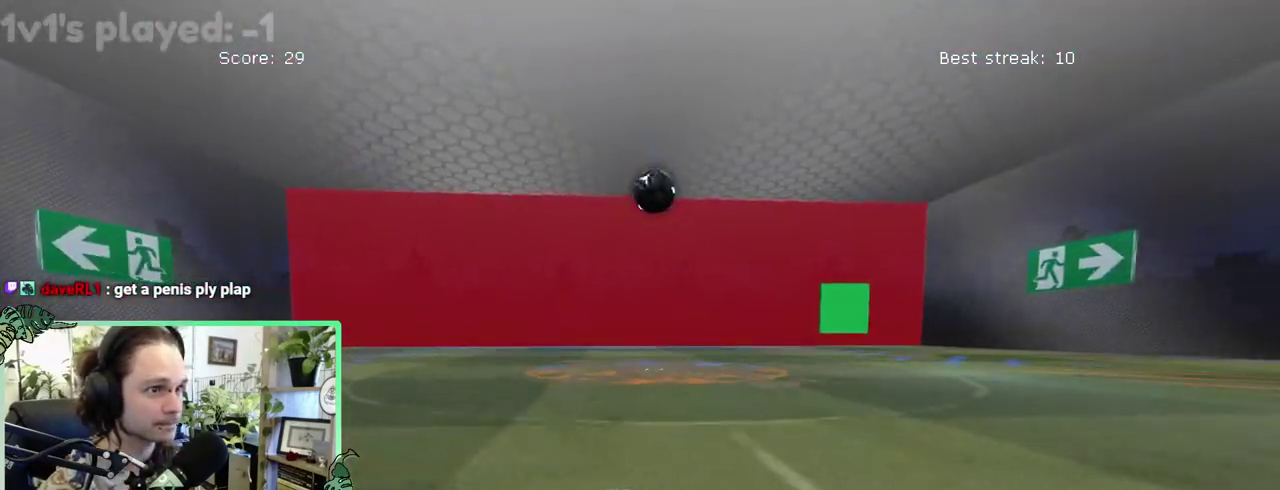
{"buttons": ["B"], "left_stick": "center", "right_stick": "center"}
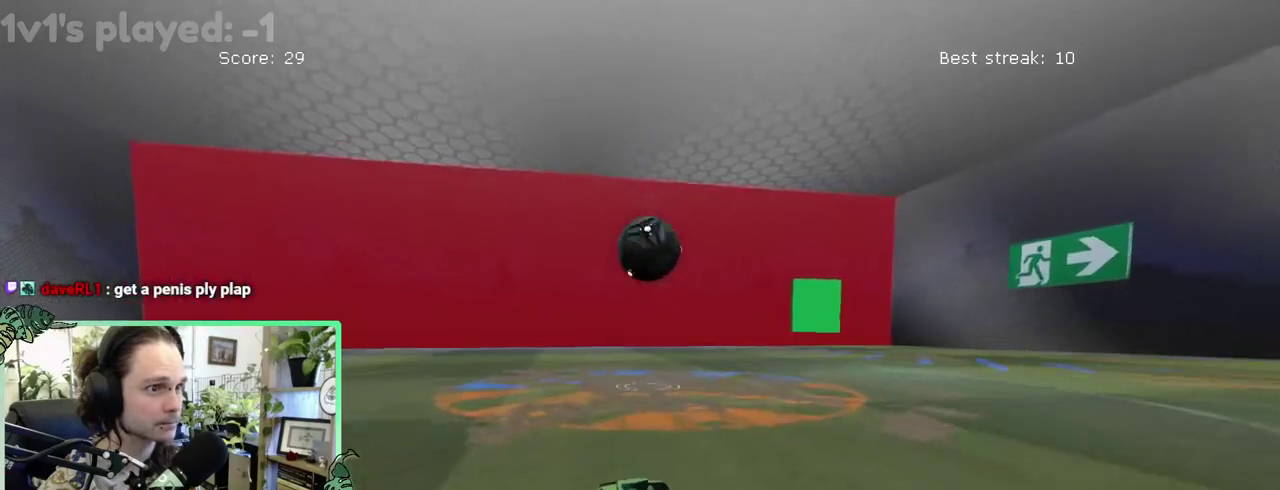
{"buttons": ["A"], "left_stick": "up", "right_stick": "center"}
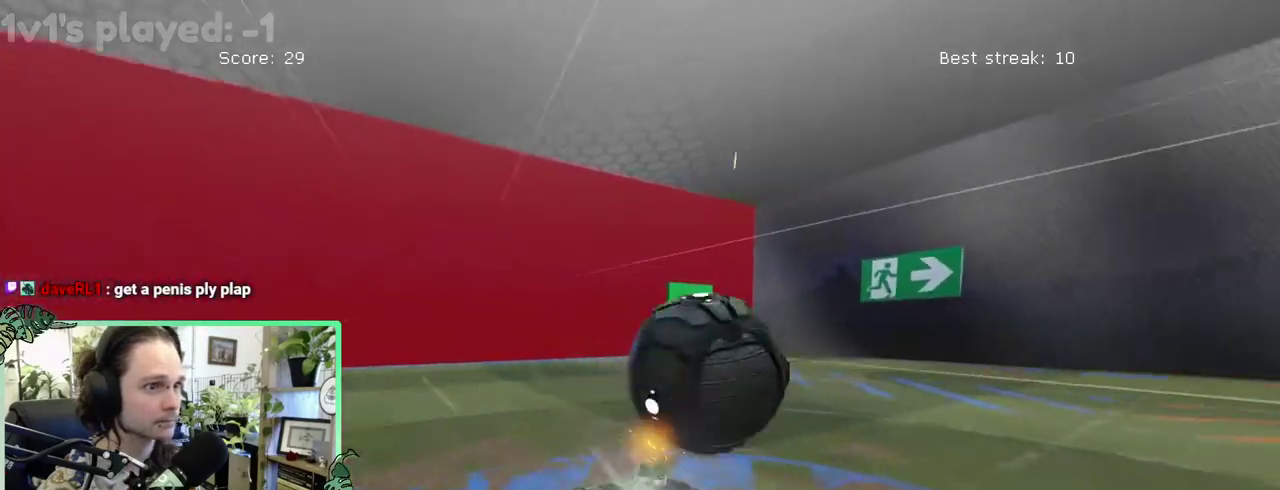
{"buttons": ["R1"], "left_stick": "center", "right_stick": "center"}
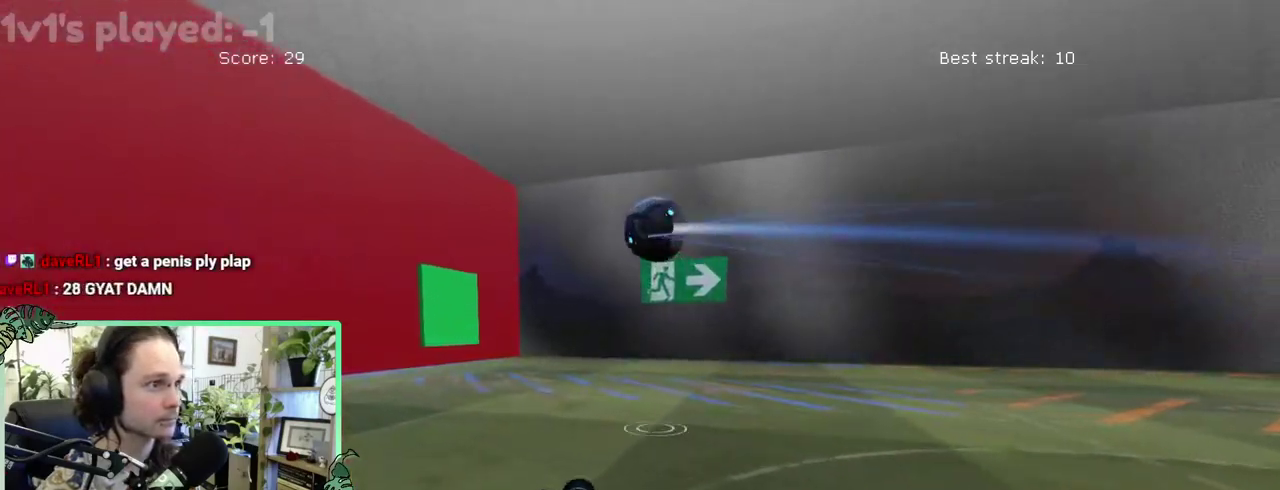
{"buttons": [], "left_stick": "center", "right_stick": "center", "events": [[383, "R1", "up"]]}